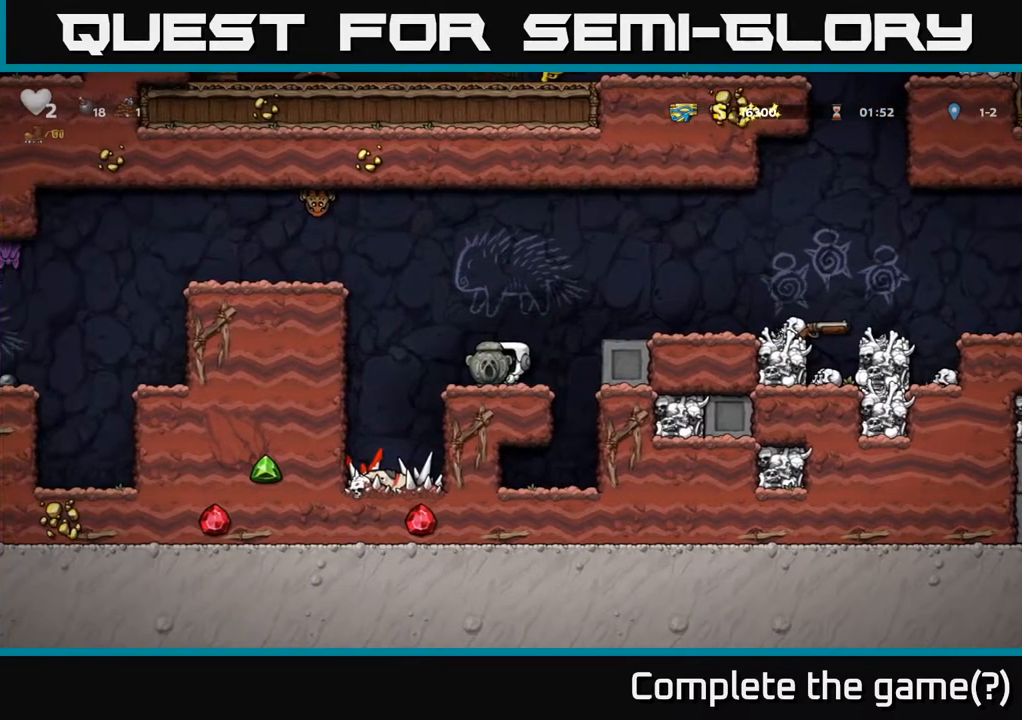
Gameplay with a controller (Xbox layout); each line is a JSON object with the inputs held at the frame after it. "events" lists button and stick changes between this image and that frame as [ms after this image, input, new state], when the widget could be followed in between.
{"buttons": ["A", "DPAD_LEFT"], "left_stick": "center", "right_stick": "center", "events": [[133, "A", "up"], [250, "DPAD_RIGHT", "up"], [400, "DPAD_LEFT", "down"], [417, "A", "down"]]}
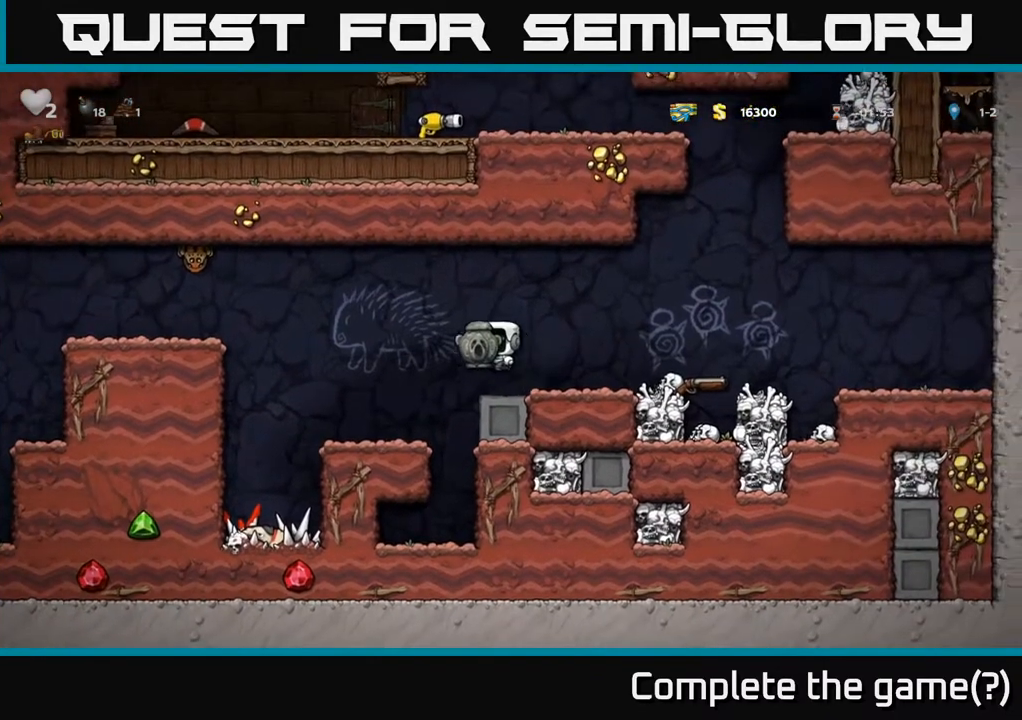
{"buttons": ["DPAD_RIGHT"], "left_stick": "center", "right_stick": "center", "events": [[33, "A", "up"], [67, "X", "down"], [167, "DPAD_LEFT", "up"], [200, "DPAD_RIGHT", "down"], [200, "X", "up"]]}
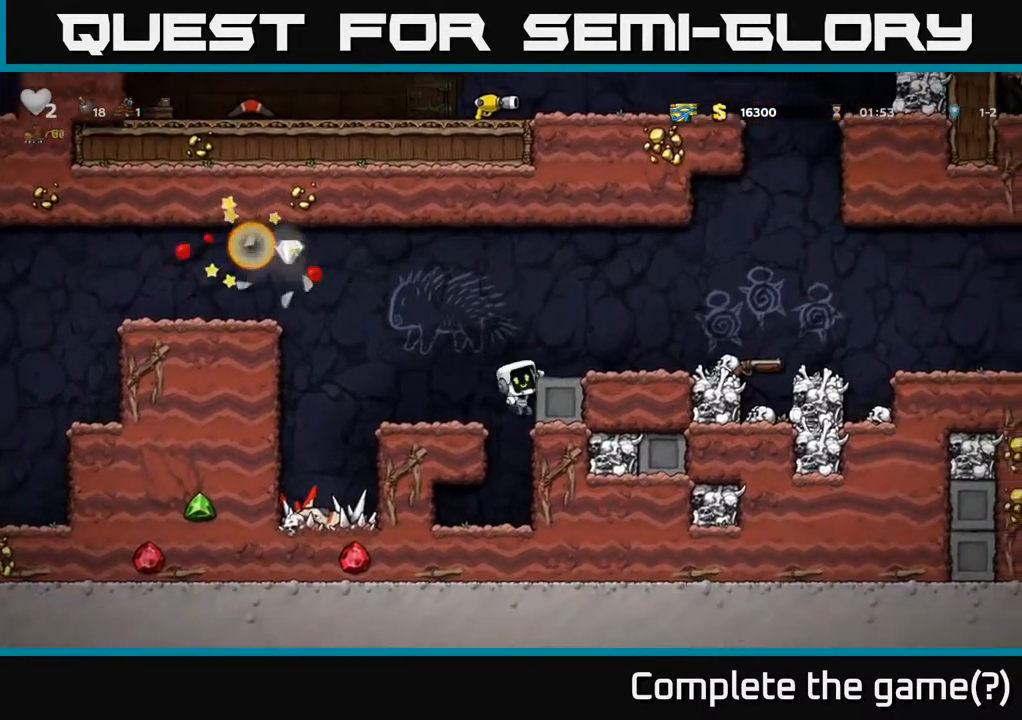
{"buttons": ["DPAD_RIGHT"], "left_stick": "center", "right_stick": "center", "events": [[183, "A", "down"], [367, "A", "up"]]}
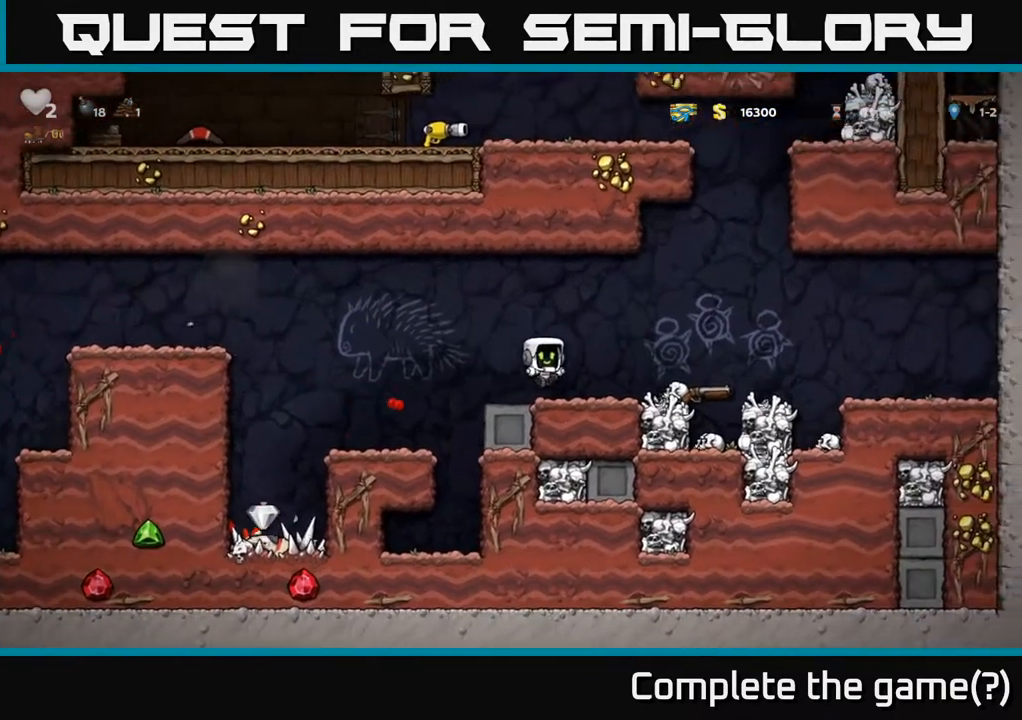
{"buttons": ["X", "DPAD_DOWN"], "left_stick": "center", "right_stick": "center", "events": [[117, "DPAD_RIGHT", "up"], [267, "DPAD_RIGHT", "down"], [417, "DPAD_DOWN", "down"], [433, "DPAD_RIGHT", "up"], [483, "X", "down"]]}
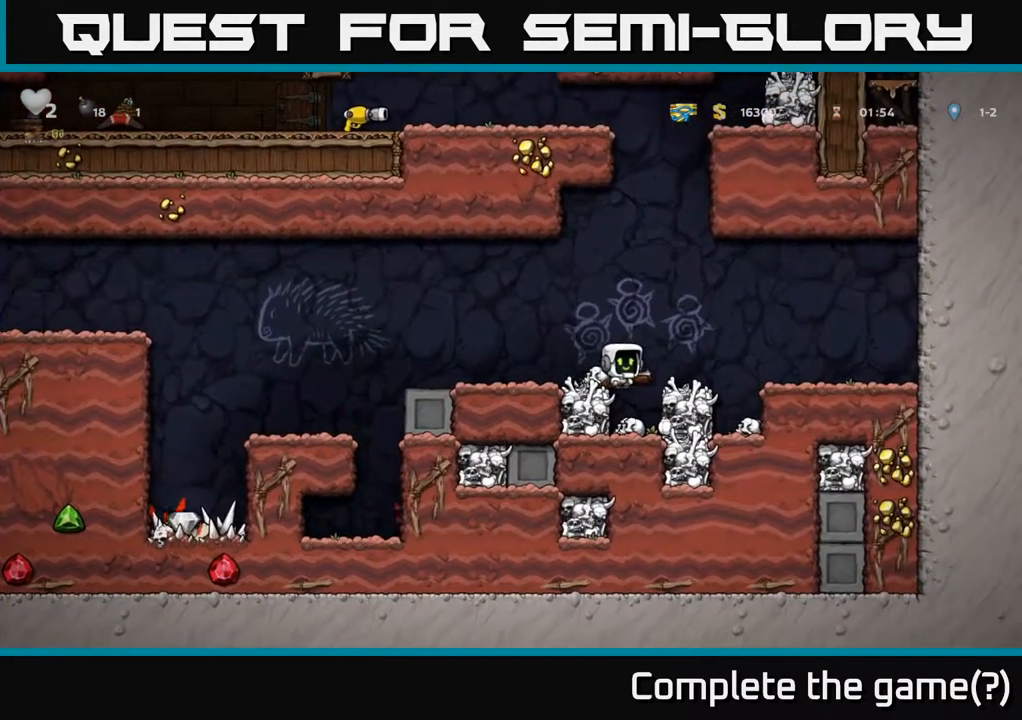
{"buttons": ["A", "DPAD_LEFT"], "left_stick": "center", "right_stick": "center", "events": [[133, "X", "up"], [150, "DPAD_DOWN", "up"], [383, "DPAD_LEFT", "down"], [500, "A", "down"]]}
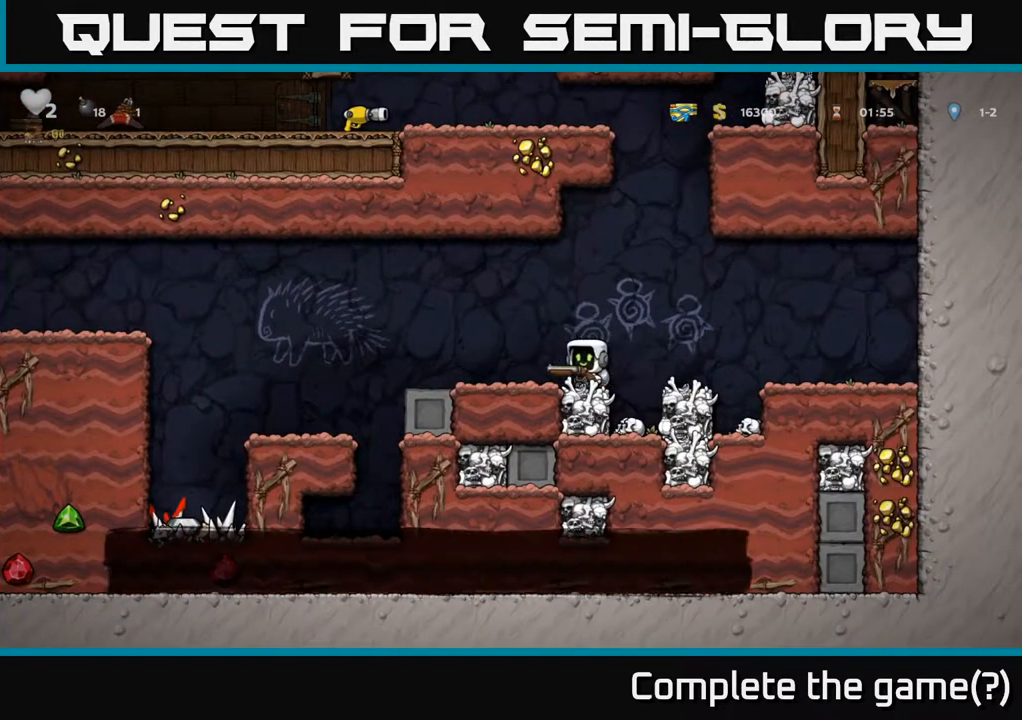
{"buttons": ["DPAD_LEFT"], "left_stick": "center", "right_stick": "center", "events": [[133, "A", "up"]]}
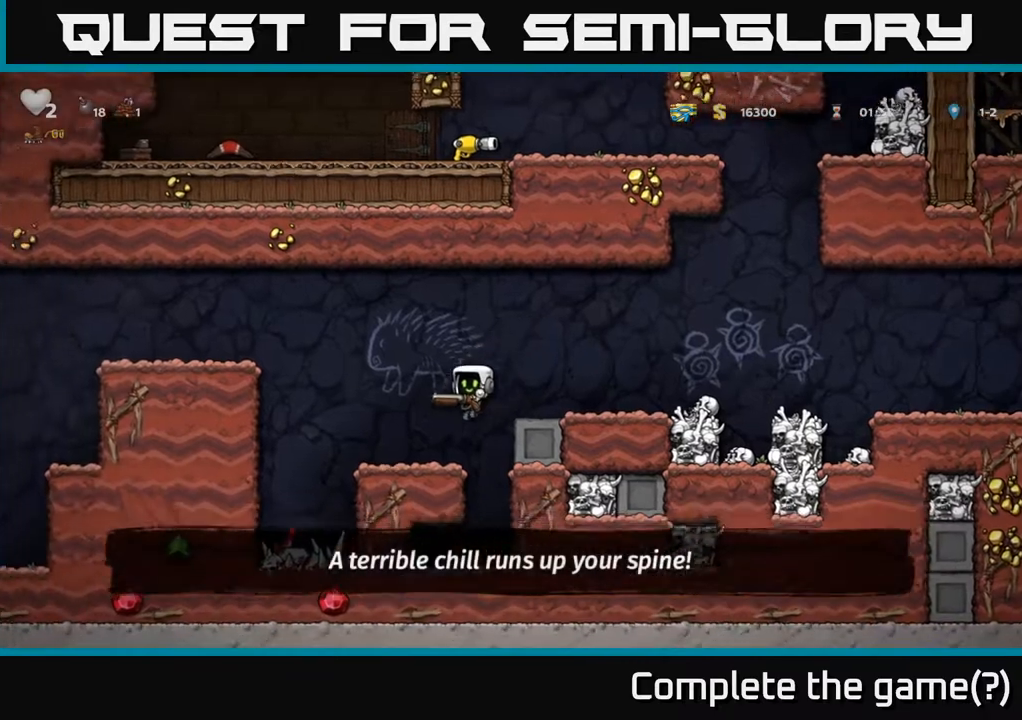
{"buttons": [], "left_stick": "center", "right_stick": "center", "events": [[83, "DPAD_LEFT", "up"]]}
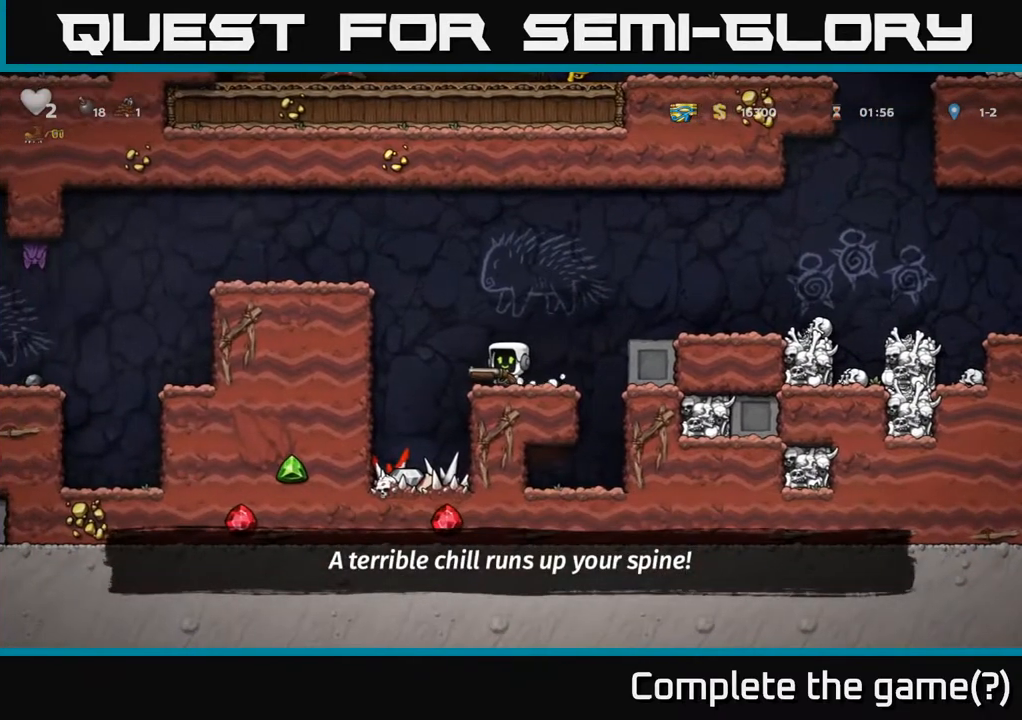
{"buttons": [], "left_stick": "center", "right_stick": "center", "events": []}
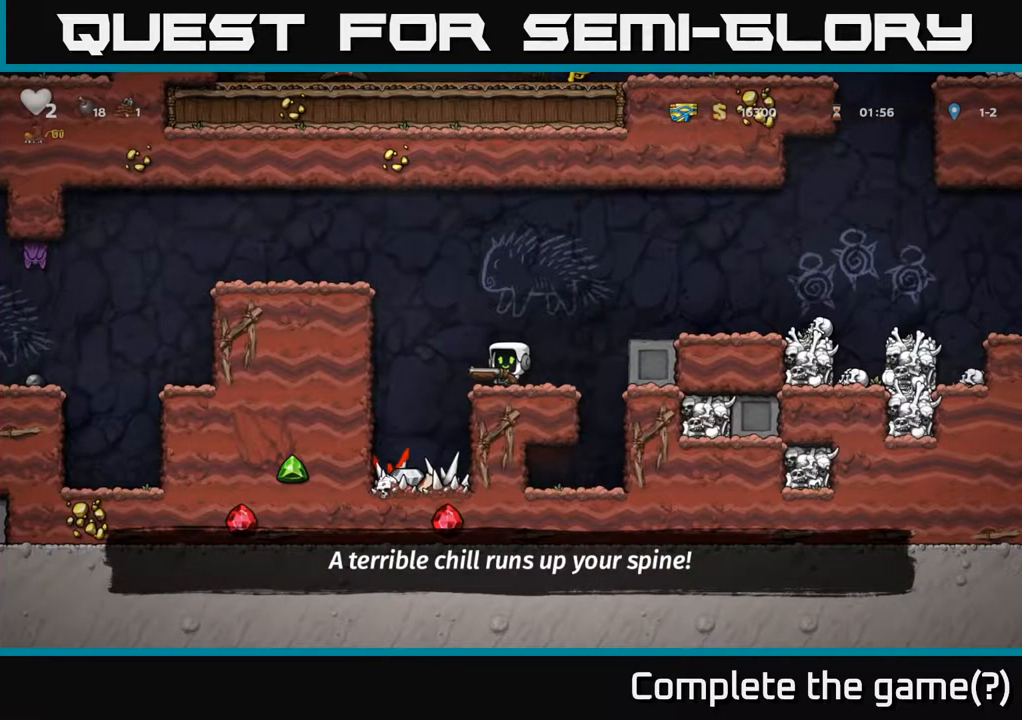
{"buttons": ["A", "DPAD_LEFT"], "left_stick": "center", "right_stick": "center", "events": [[383, "DPAD_LEFT", "down"], [417, "A", "down"]]}
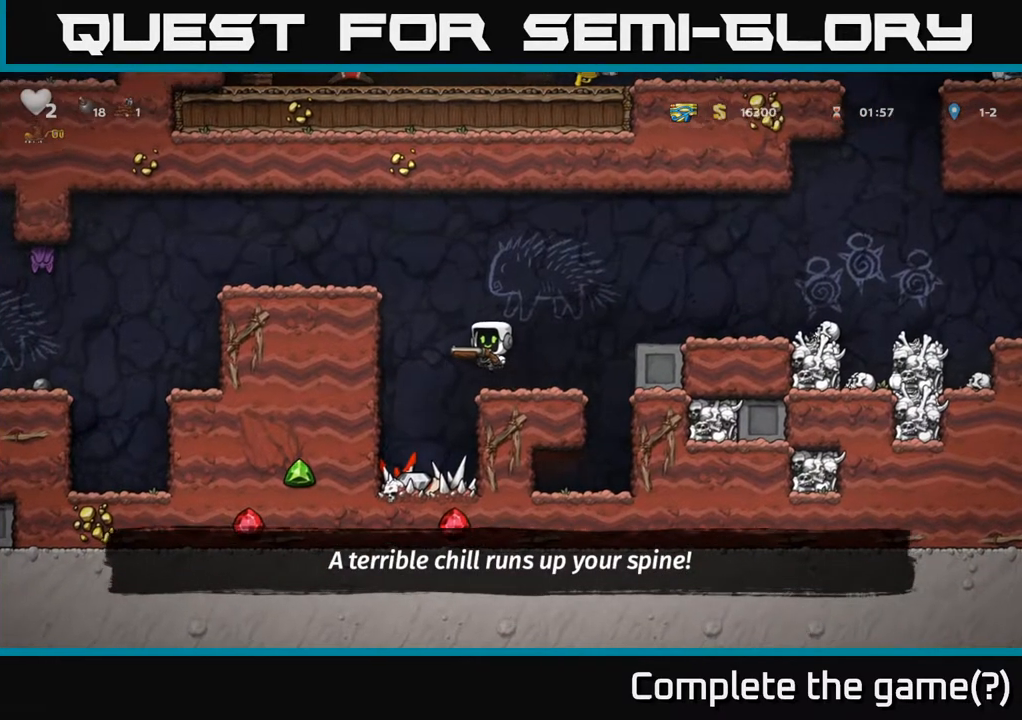
{"buttons": ["DPAD_LEFT"], "left_stick": "center", "right_stick": "center", "events": [[200, "A", "up"], [317, "A", "down"], [483, "A", "up"]]}
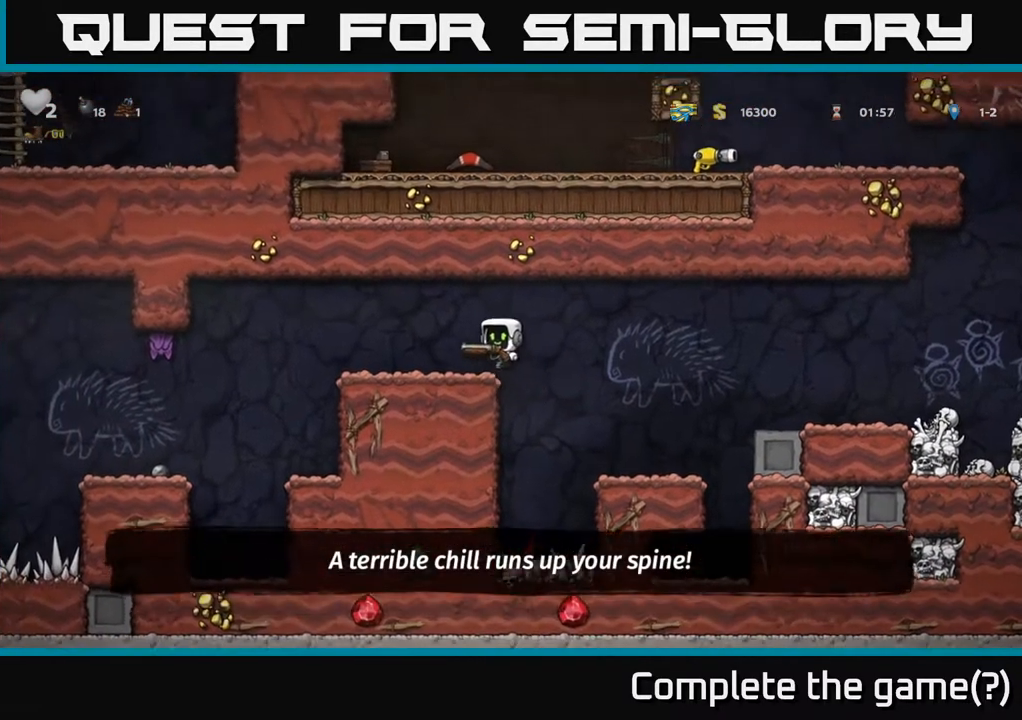
{"buttons": [], "left_stick": "center", "right_stick": "center", "events": [[167, "X", "down"], [233, "DPAD_LEFT", "up"], [317, "X", "up"]]}
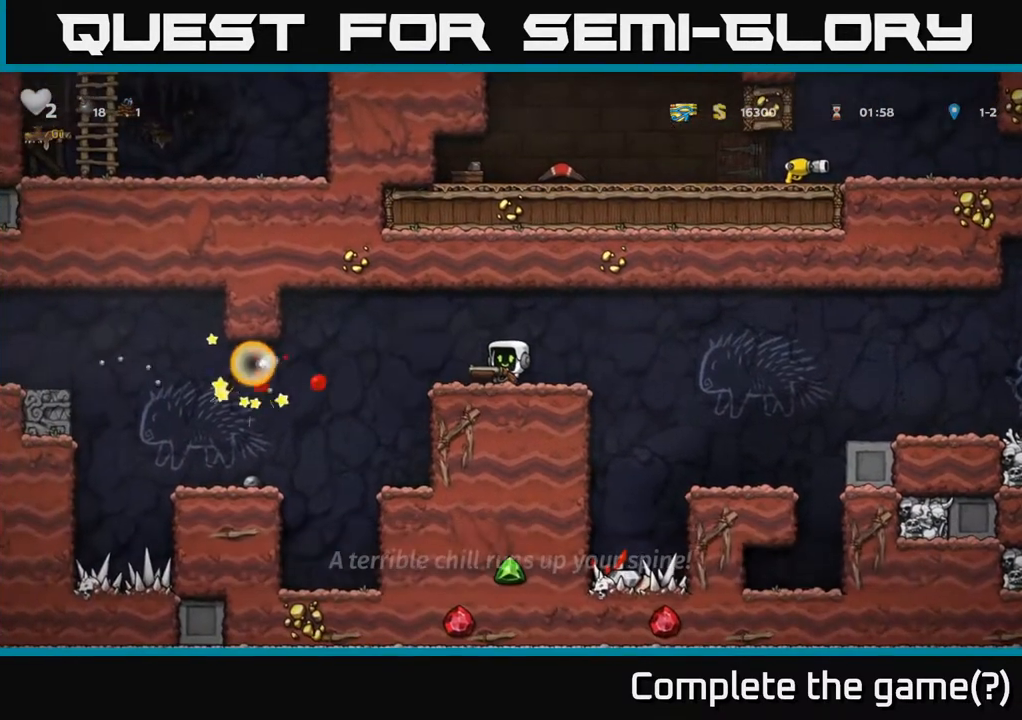
{"buttons": [], "left_stick": "center", "right_stick": "center", "events": [[50, "DPAD_LEFT", "down"], [217, "DPAD_LEFT", "up"]]}
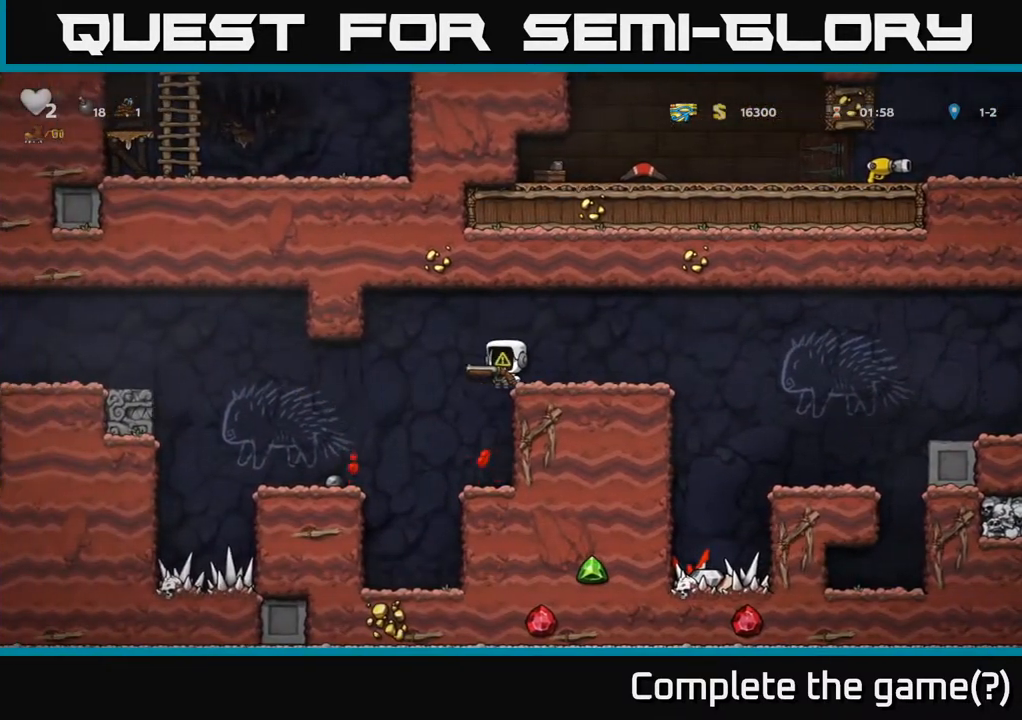
{"buttons": [], "left_stick": "center", "right_stick": "center", "events": [[383, "DPAD_LEFT", "down"], [450, "DPAD_LEFT", "up"]]}
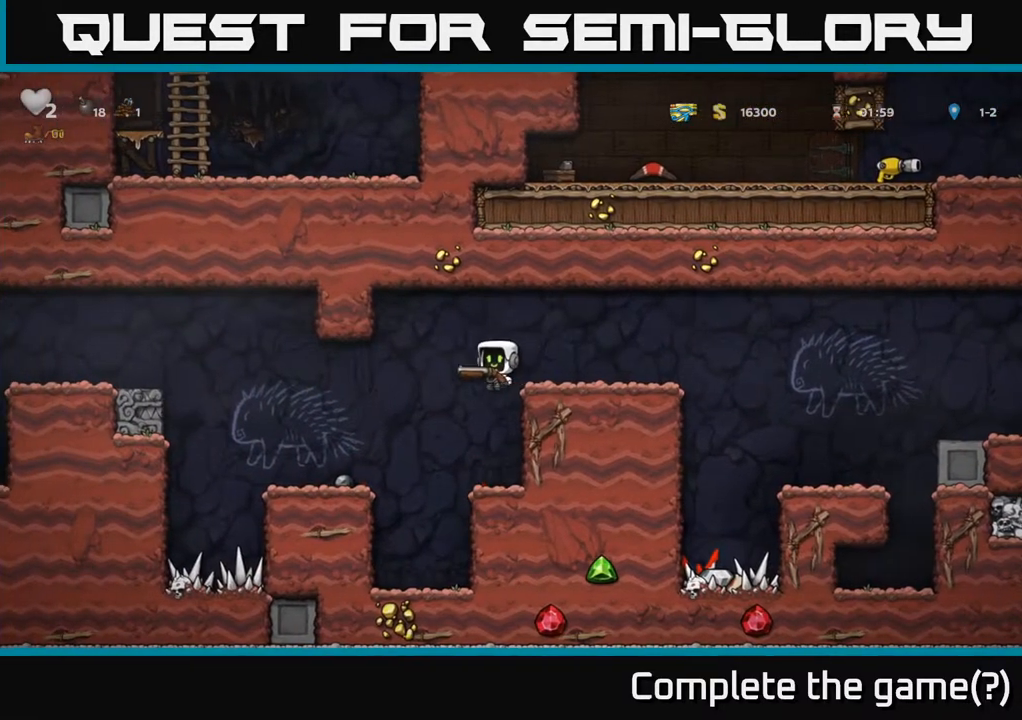
{"buttons": [], "left_stick": "center", "right_stick": "center", "events": []}
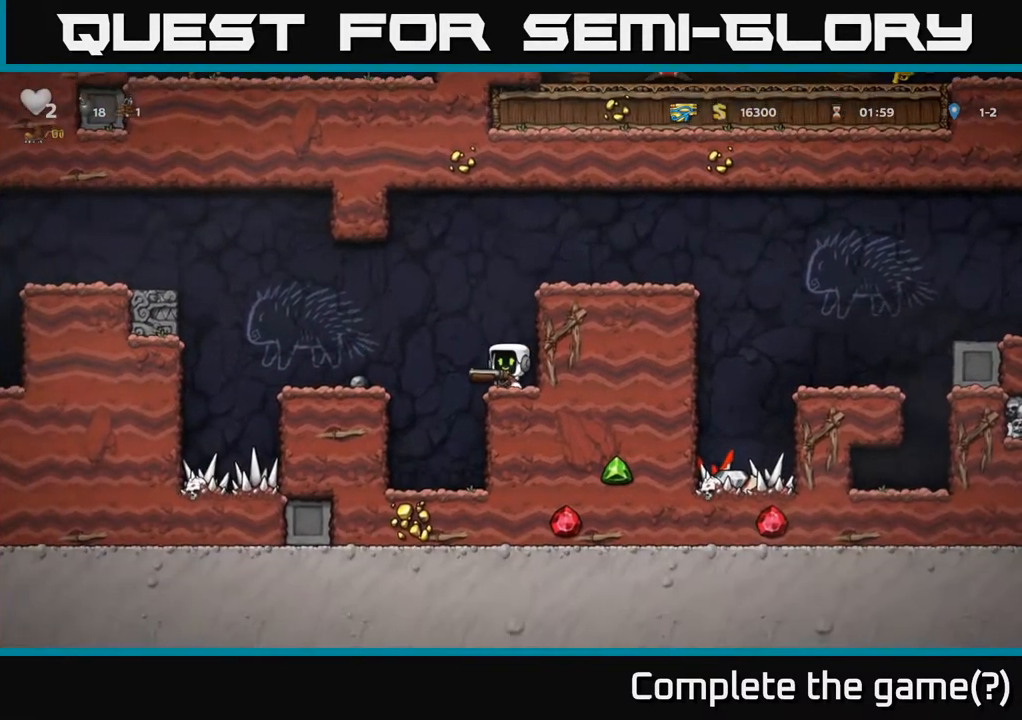
{"buttons": ["A", "DPAD_RIGHT"], "left_stick": "center", "right_stick": "center", "events": [[33, "A", "down"], [183, "X", "down"], [333, "DPAD_RIGHT", "down"], [400, "X", "up"], [433, "A", "up"], [500, "A", "down"]]}
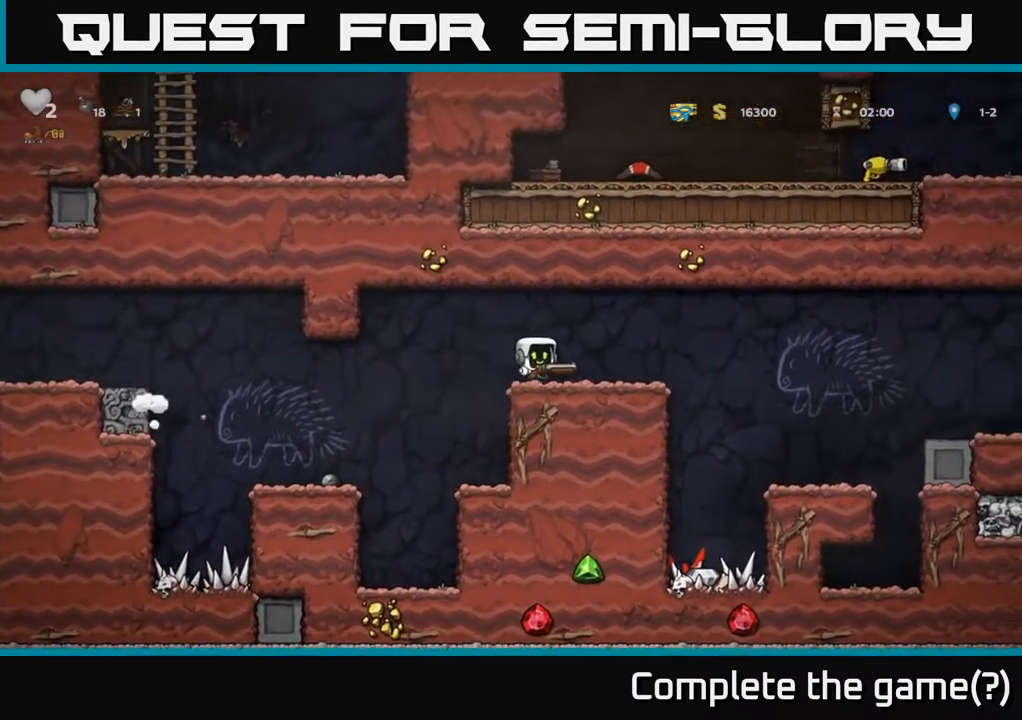
{"buttons": ["DPAD_LEFT"], "left_stick": "center", "right_stick": "center", "events": [[117, "A", "up"], [233, "DPAD_RIGHT", "up"], [267, "DPAD_LEFT", "down"]]}
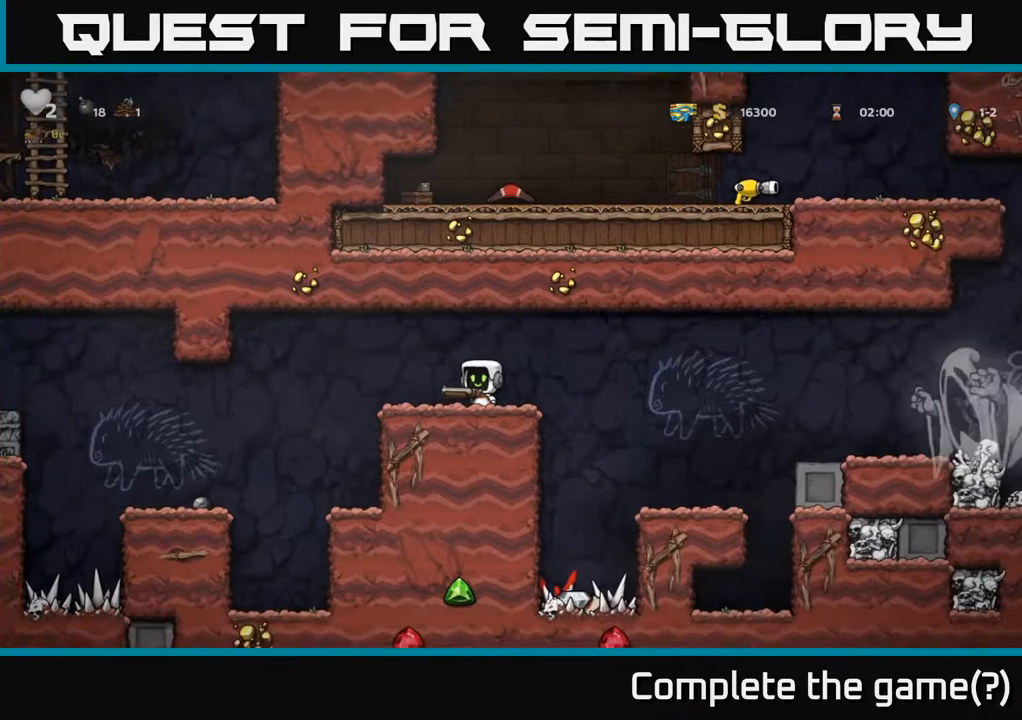
{"buttons": ["DPAD_LEFT"], "left_stick": "center", "right_stick": "center", "events": [[100, "A", "down"], [183, "A", "up"]]}
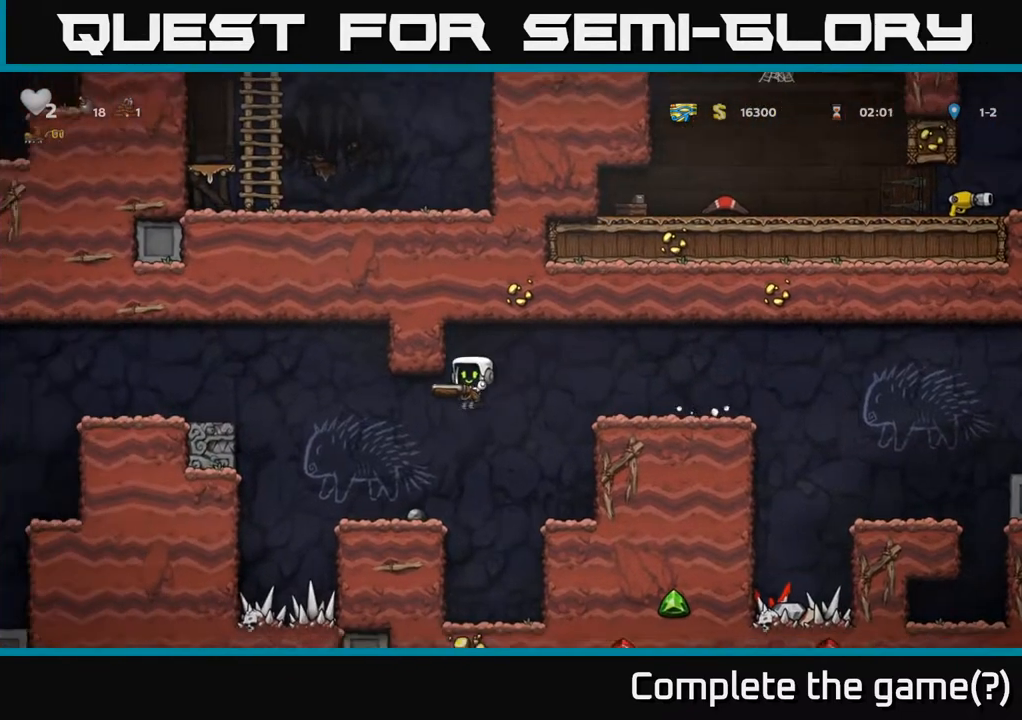
{"buttons": [], "left_stick": "center", "right_stick": "center", "events": [[33, "DPAD_LEFT", "up"]]}
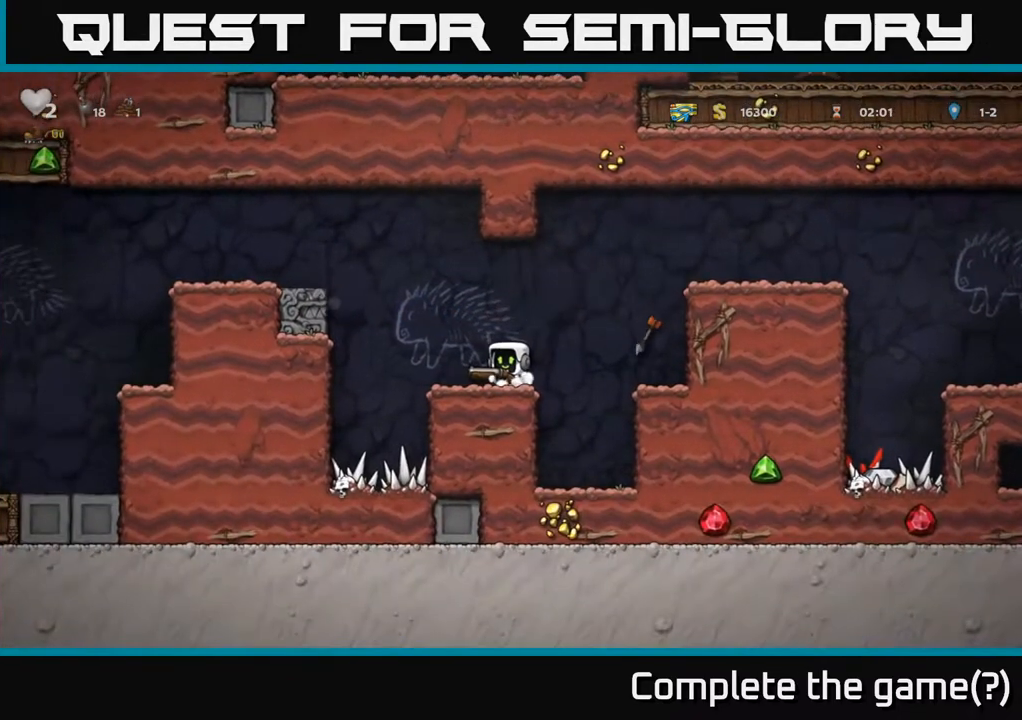
{"buttons": [], "left_stick": "center", "right_stick": "center", "events": []}
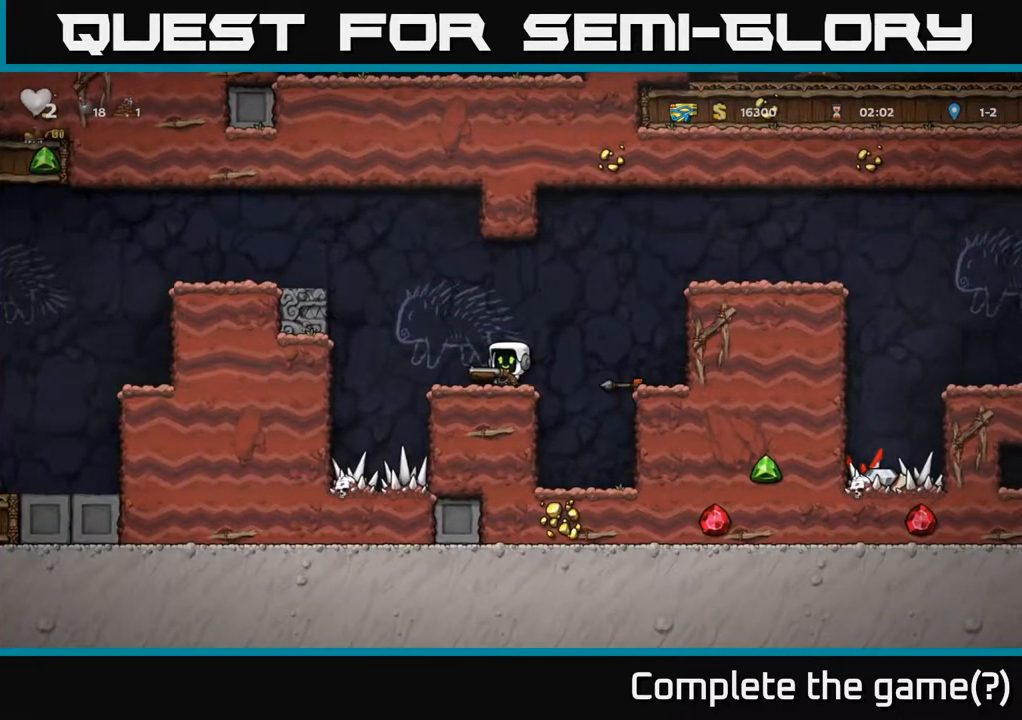
{"buttons": [], "left_stick": "center", "right_stick": "center", "events": []}
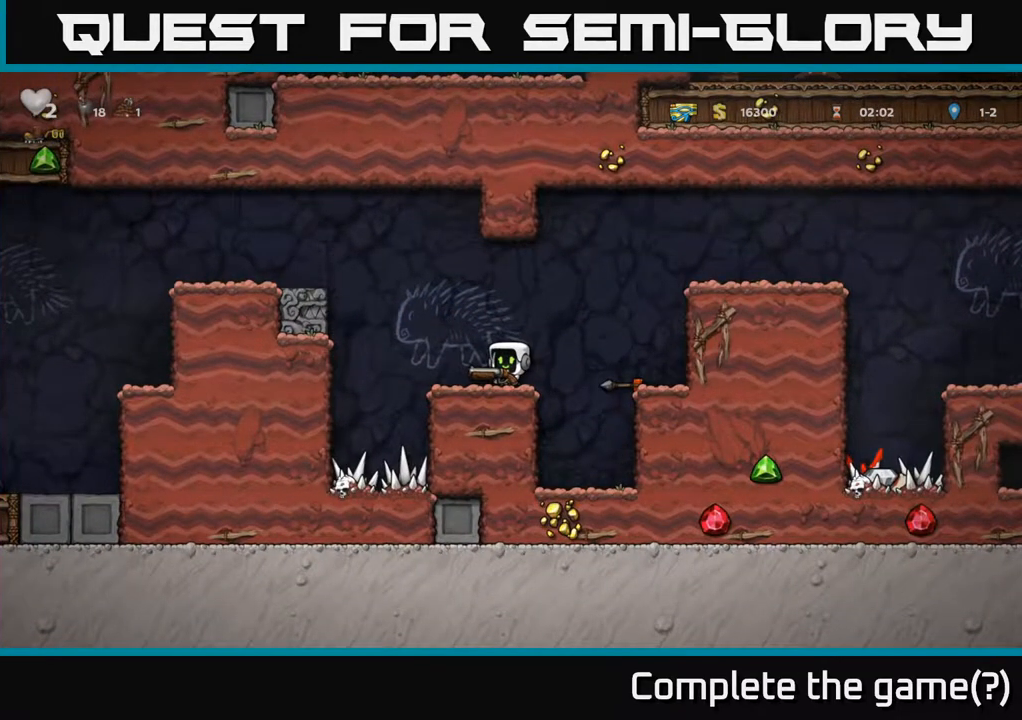
{"buttons": [], "left_stick": "center", "right_stick": "center", "events": []}
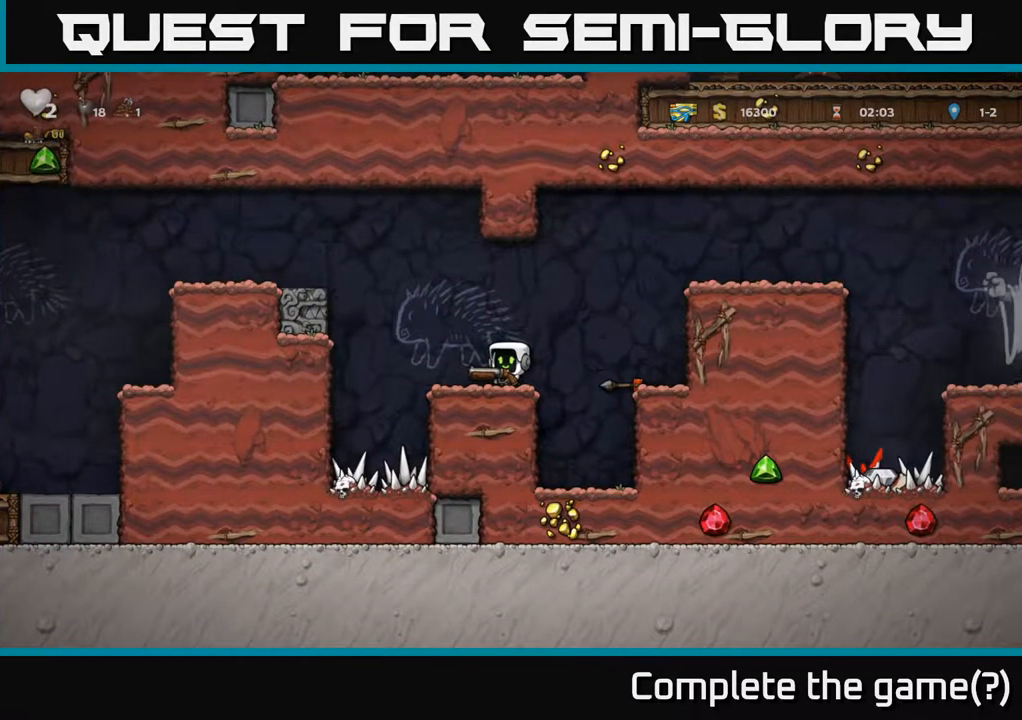
{"buttons": [], "left_stick": "center", "right_stick": "center", "events": [[150, "DPAD_RIGHT", "down"], [183, "DPAD_RIGHT", "up"]]}
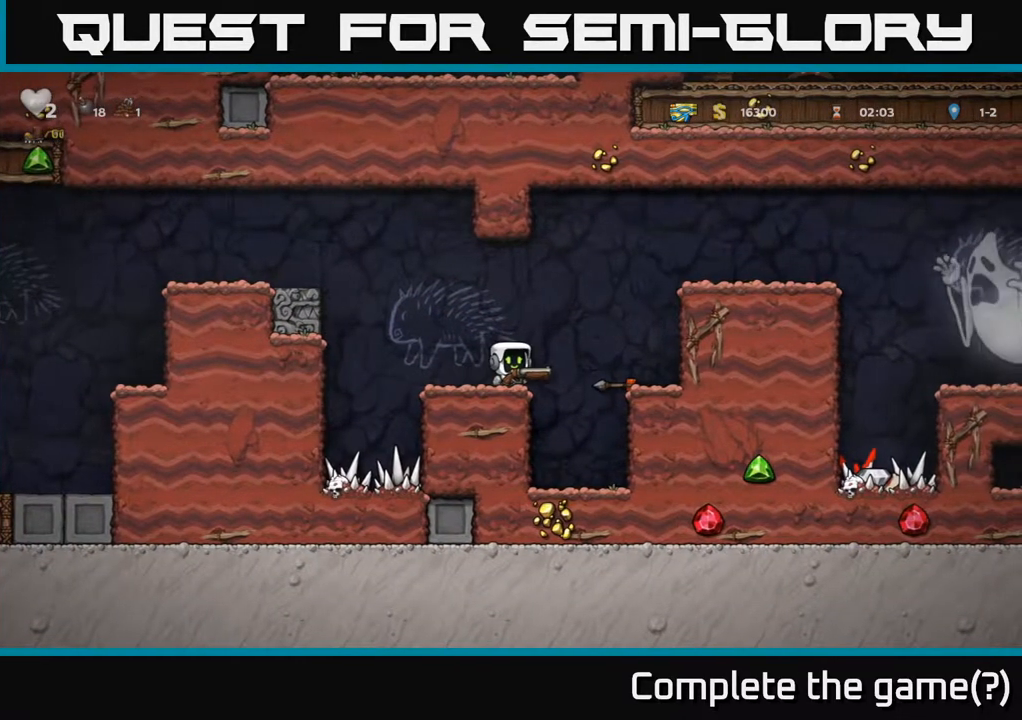
{"buttons": ["DPAD_LEFT"], "left_stick": "center", "right_stick": "center", "events": [[467, "DPAD_LEFT", "down"]]}
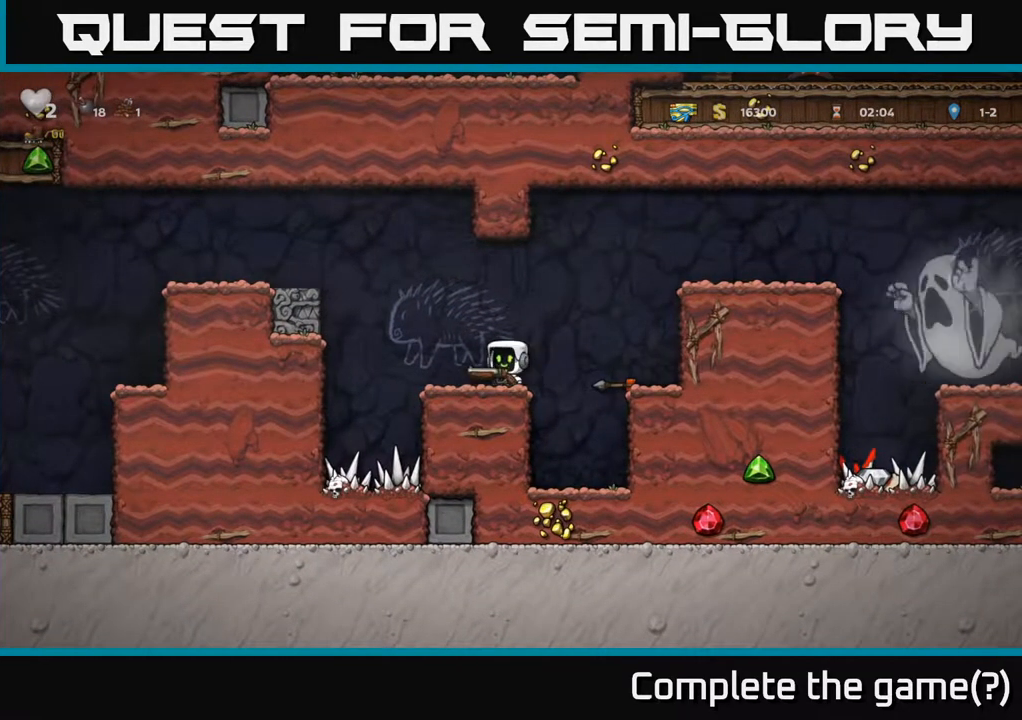
{"buttons": [], "left_stick": "center", "right_stick": "center", "events": [[100, "DPAD_LEFT", "up"], [183, "DPAD_RIGHT", "down"], [300, "DPAD_RIGHT", "up"]]}
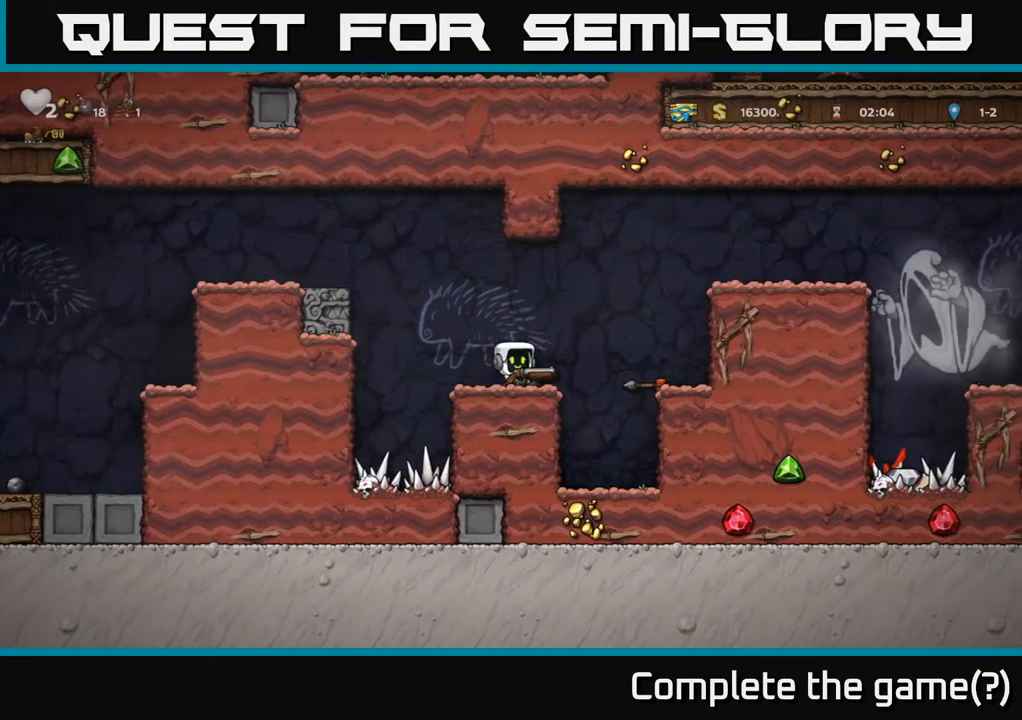
{"buttons": [], "left_stick": "center", "right_stick": "center", "events": []}
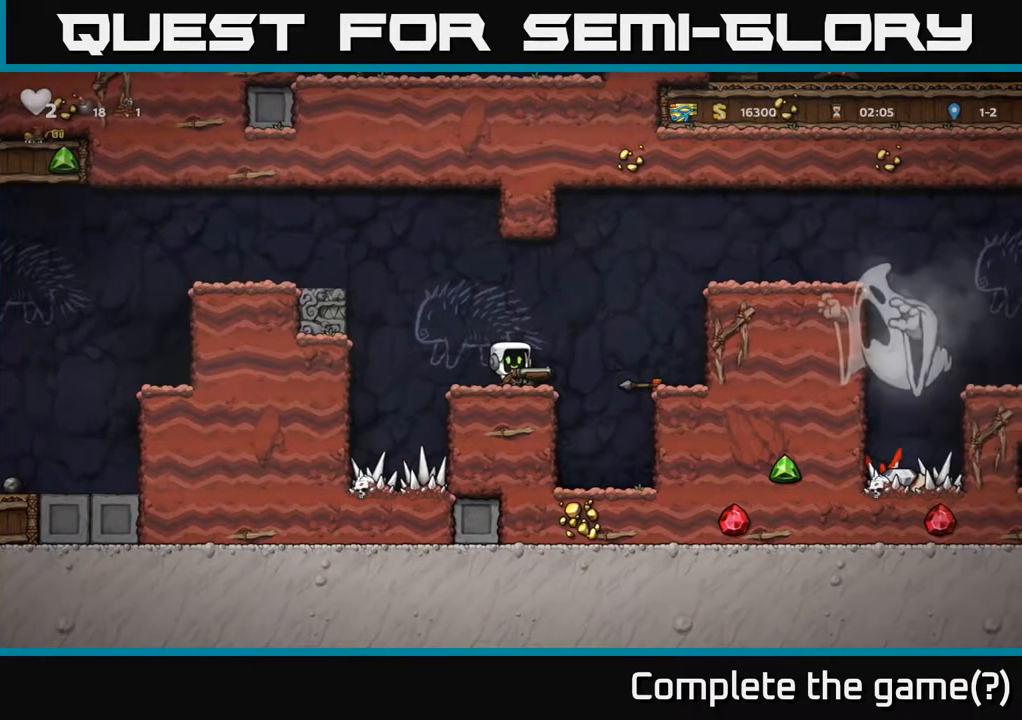
{"buttons": [], "left_stick": "center", "right_stick": "center", "events": []}
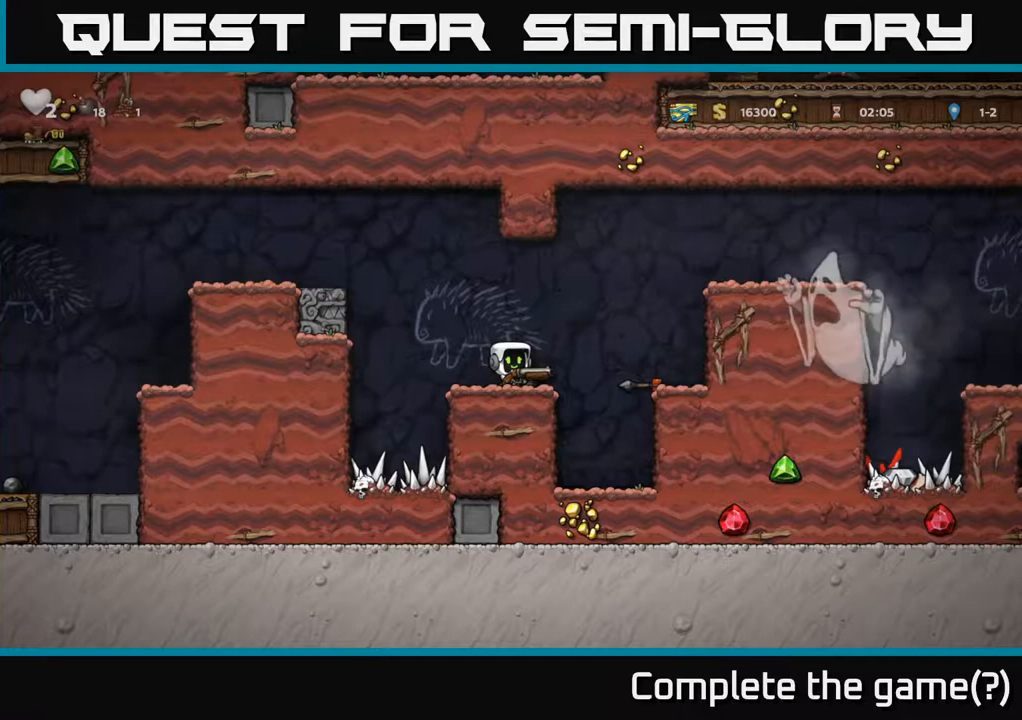
{"buttons": ["DPAD_LEFT"], "left_stick": "center", "right_stick": "center", "events": [[383, "DPAD_LEFT", "down"]]}
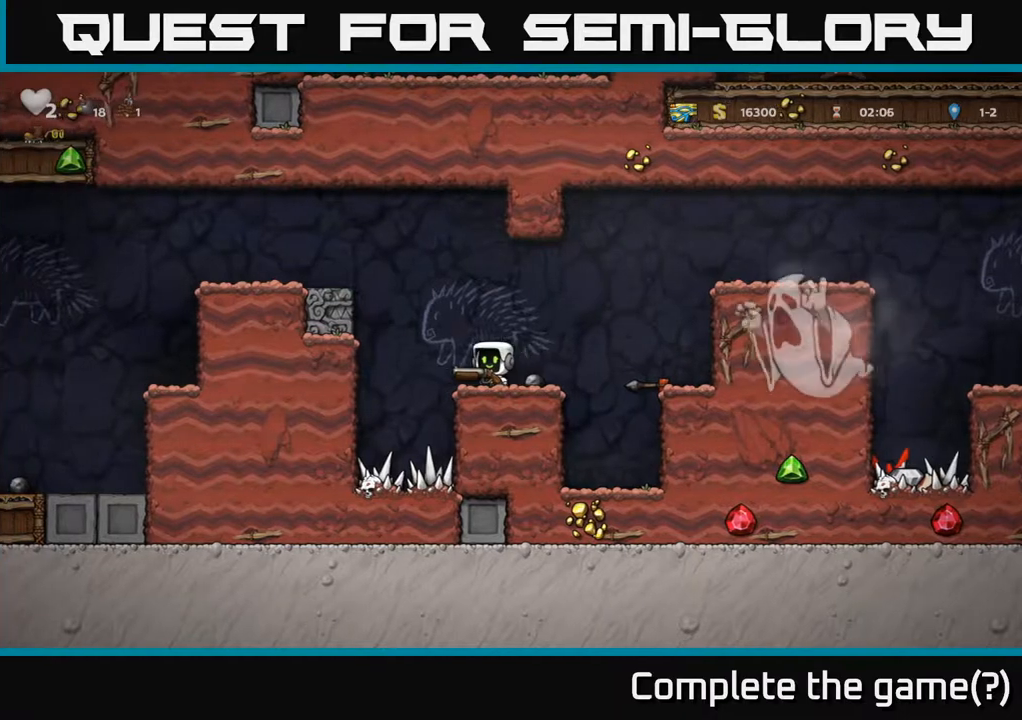
{"buttons": ["A", "DPAD_LEFT"], "left_stick": "center", "right_stick": "center", "events": [[17, "A", "down"], [267, "A", "up"], [467, "A", "down"]]}
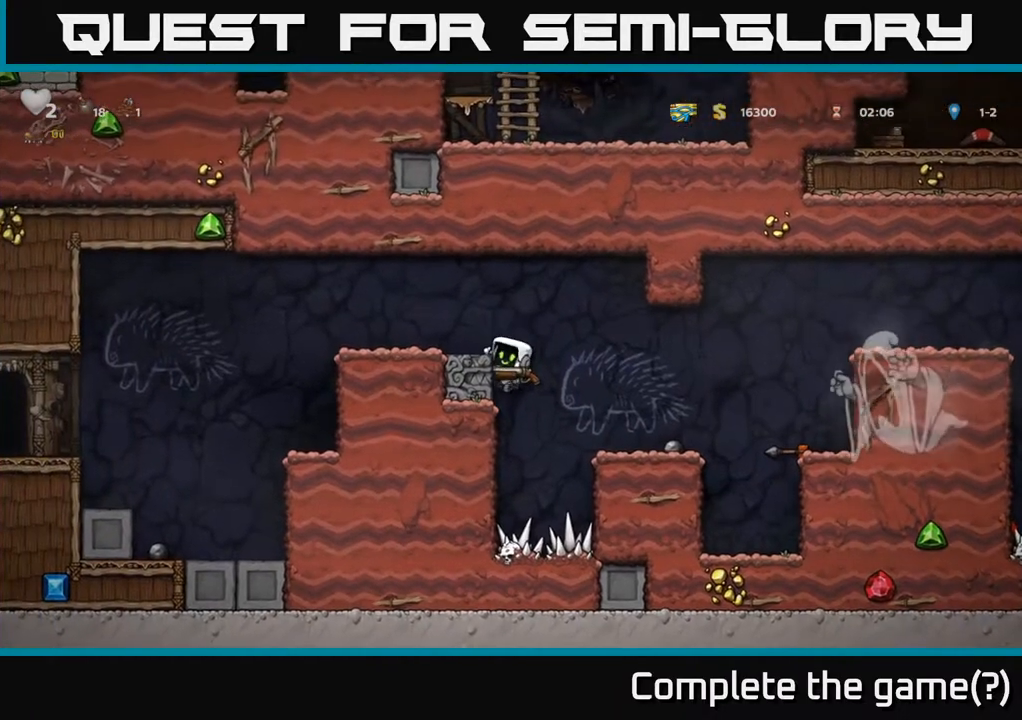
{"buttons": ["DPAD_LEFT"], "left_stick": "center", "right_stick": "center", "events": [[150, "A", "up"], [217, "DPAD_LEFT", "up"], [350, "DPAD_LEFT", "down"]]}